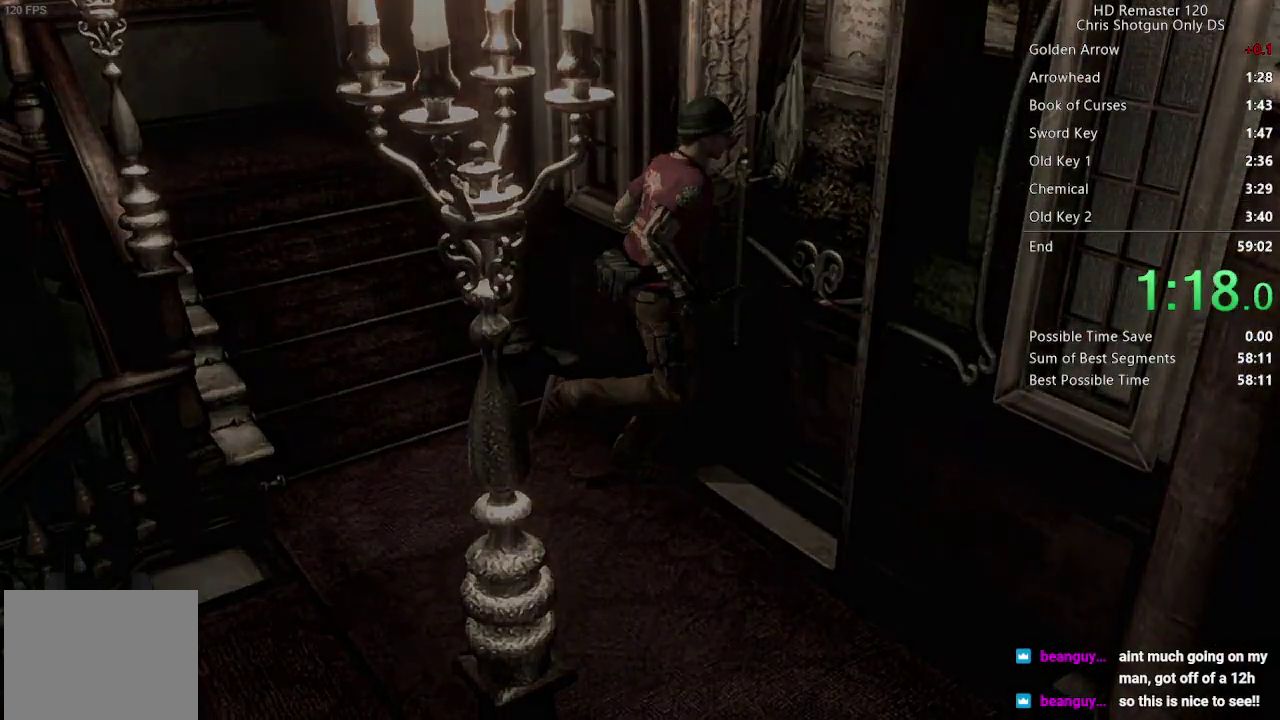
Gameplay with a controller (Xbox layout); each line is a JSON object with the inputs held at the frame after it. "events" lists button and stick changes between this image and that frame as [ms after this image, input, new state], when the widget could be followed in between. Not read: L1.
{"buttons": [], "left_stick": "center", "right_stick": "center", "events": [[17, "DPAD_UP", "up"]]}
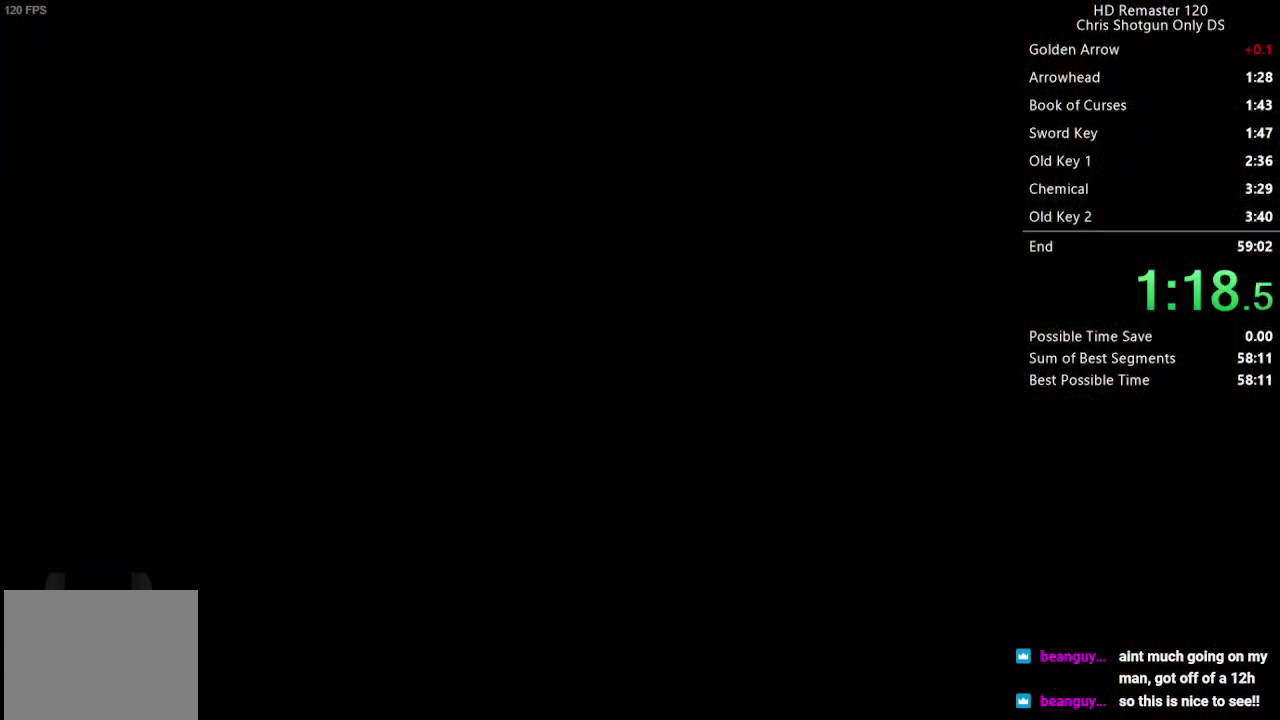
{"buttons": [], "left_stick": "center", "right_stick": "center", "events": []}
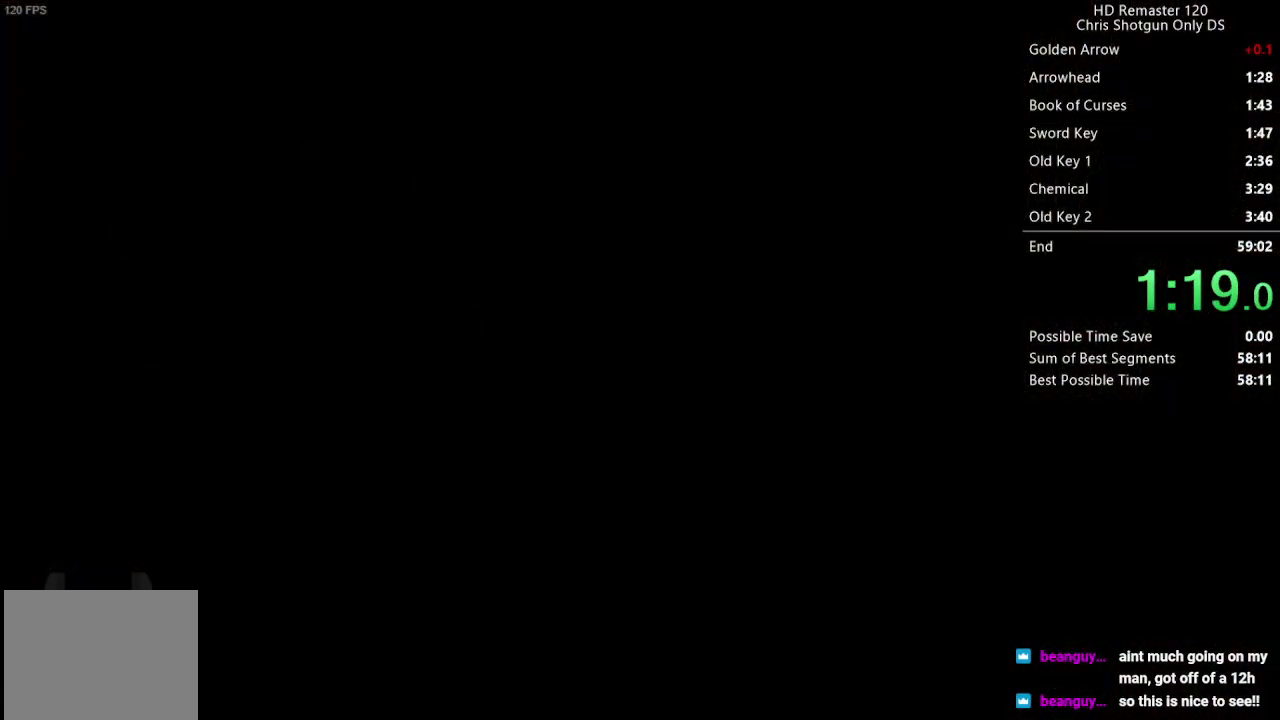
{"buttons": ["DPAD_UP", "DPAD_LEFT"], "left_stick": "center", "right_stick": "up", "events": [[217, "right_stick", "up"], [233, "DPAD_UP", "down"], [283, "DPAD_LEFT", "down"]]}
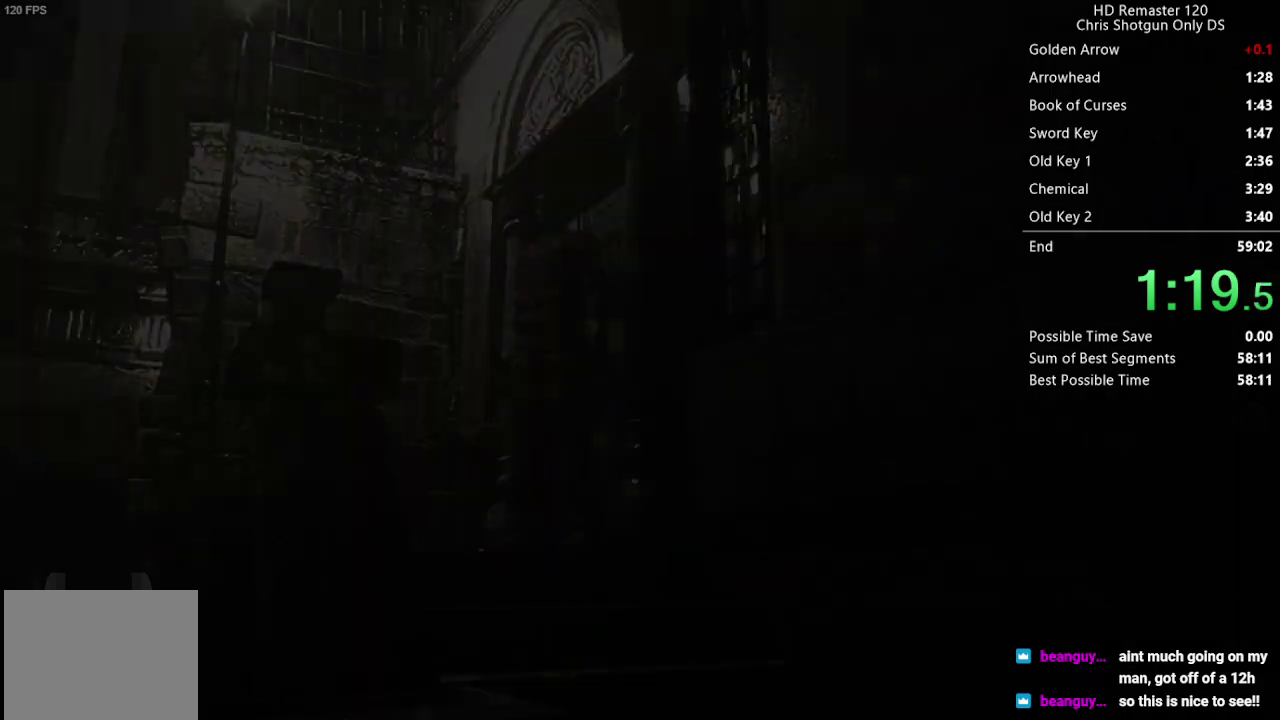
{"buttons": ["DPAD_UP", "DPAD_LEFT"], "left_stick": "center", "right_stick": "up", "events": []}